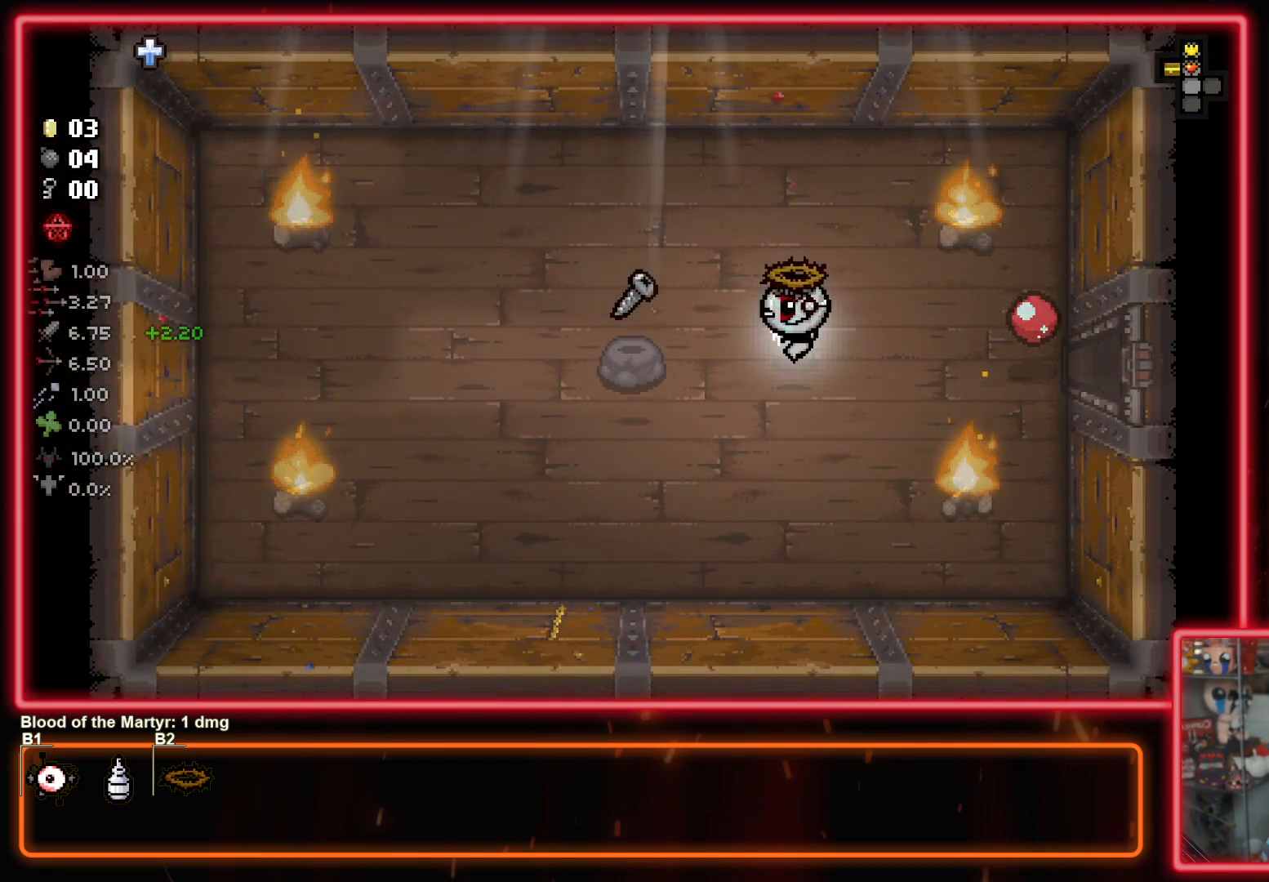
Gameplay with a controller (PlayStation layout); each line is a JSON object with the inputs held at the frame after it. "events" lists button and stick changes between this image and that frame as [ms after this image, input, new state], when the widget could be followed in between.
{"buttons": [], "left_stick": "right", "right_stick": "center", "events": [[317, "left_stick", "right"]]}
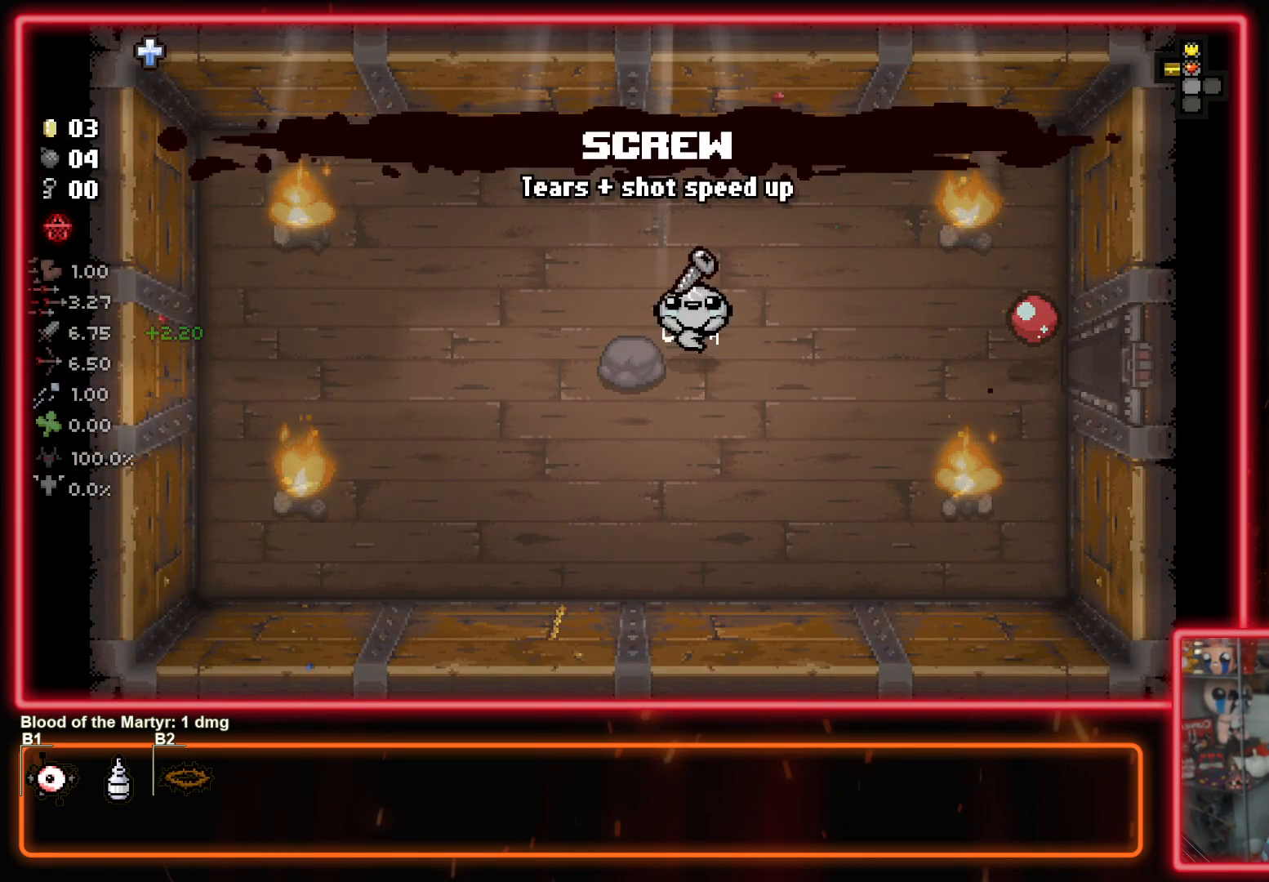
{"buttons": [], "left_stick": "center", "right_stick": "center", "events": [[500, "left_stick", "center"]]}
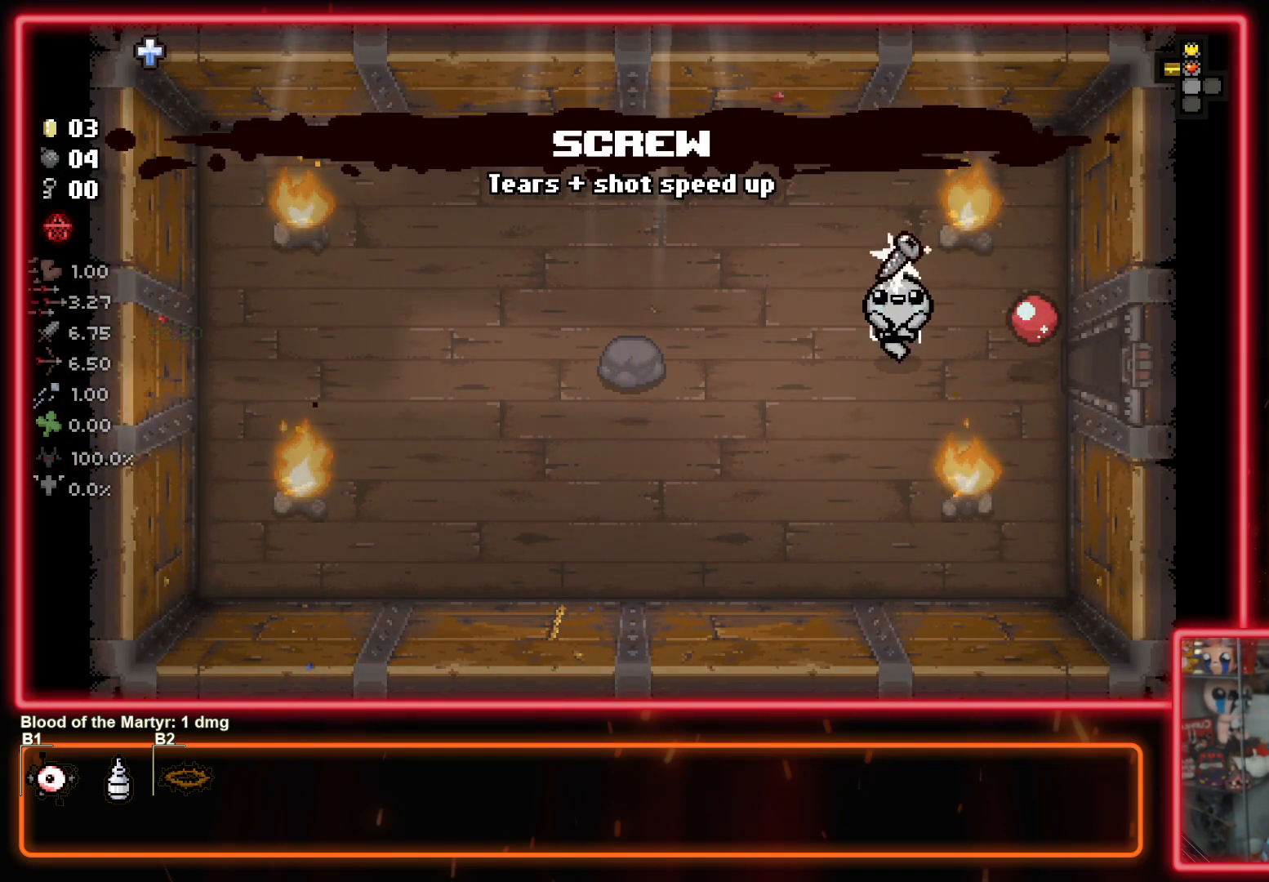
{"buttons": [], "left_stick": "center", "right_stick": "up-left", "events": [[67, "left_stick", "left"], [417, "right_stick", "up-left"], [433, "left_stick", "center"]]}
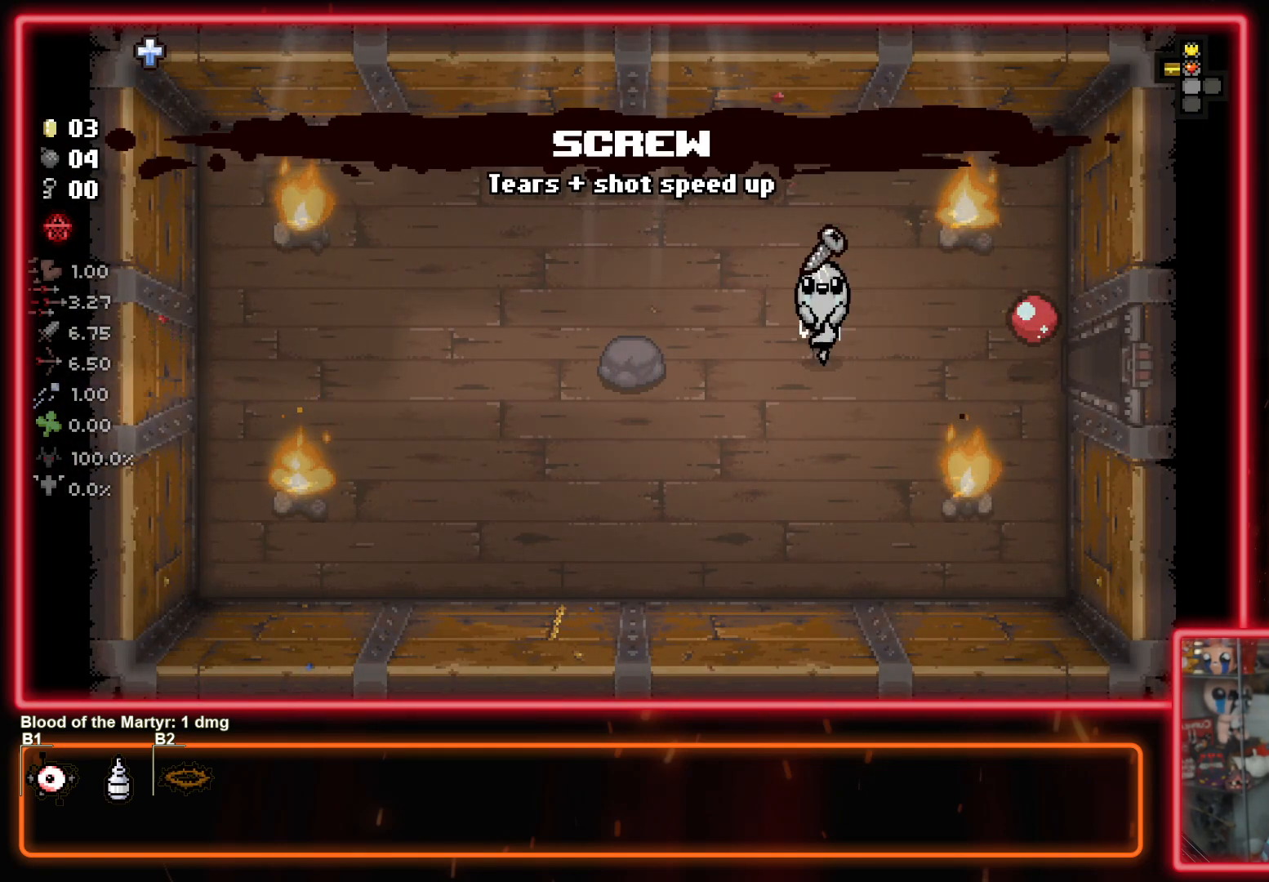
{"buttons": [], "left_stick": "center", "right_stick": "up-left", "events": []}
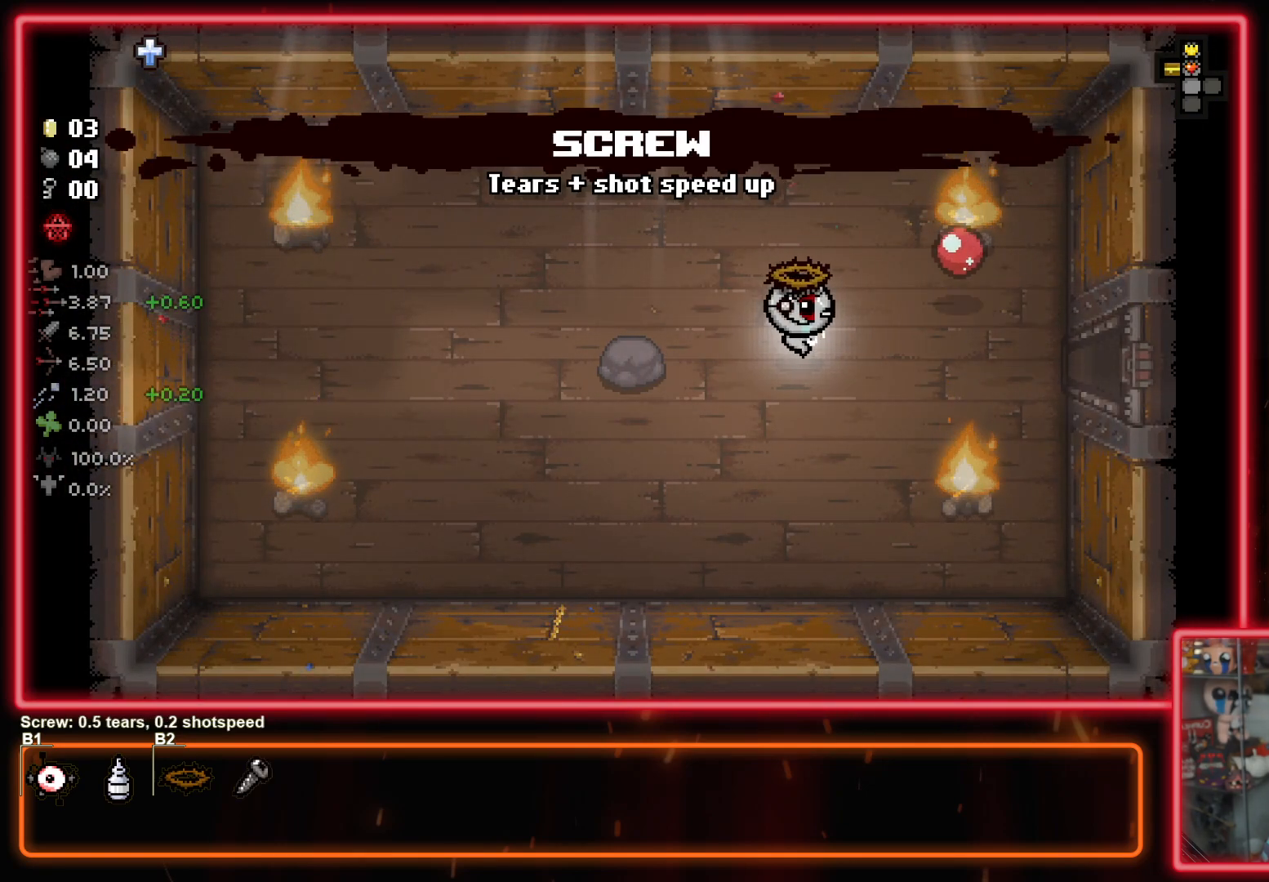
{"buttons": [], "left_stick": "center", "right_stick": "right", "events": [[117, "right_stick", "center"], [367, "right_stick", "right"]]}
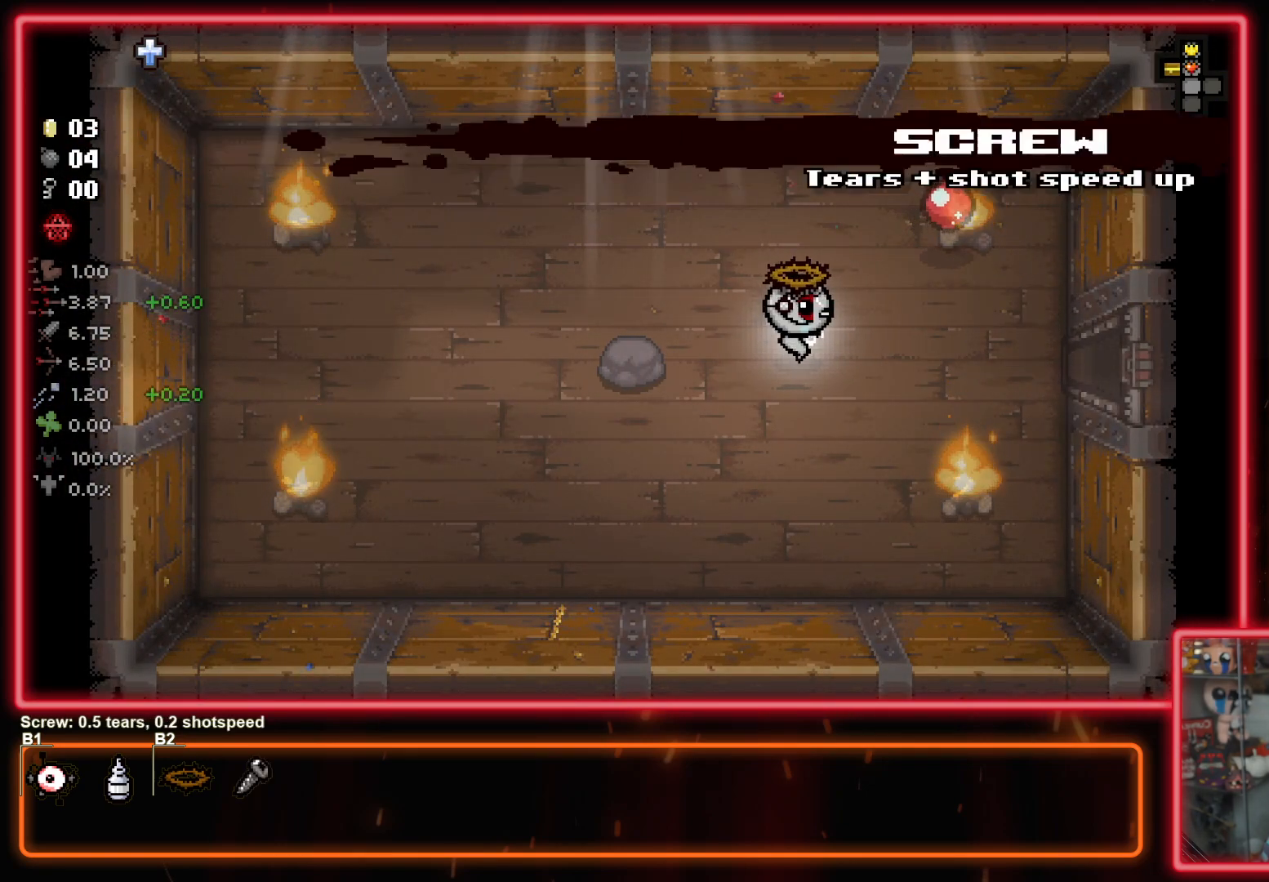
{"buttons": [], "left_stick": "center", "right_stick": "center", "events": [[17, "right_stick", "center"]]}
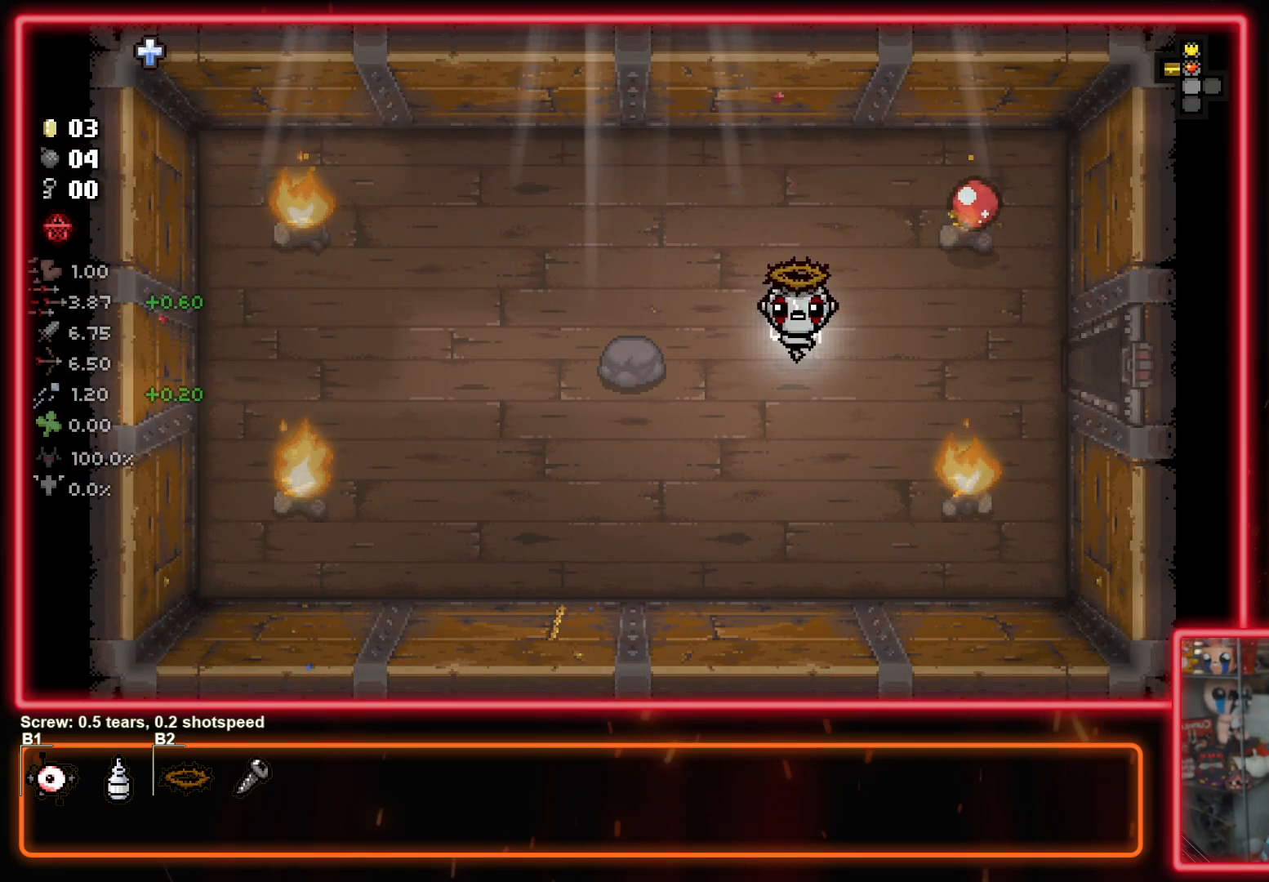
{"buttons": [], "left_stick": "center", "right_stick": "down", "events": [[233, "right_stick", "down"]]}
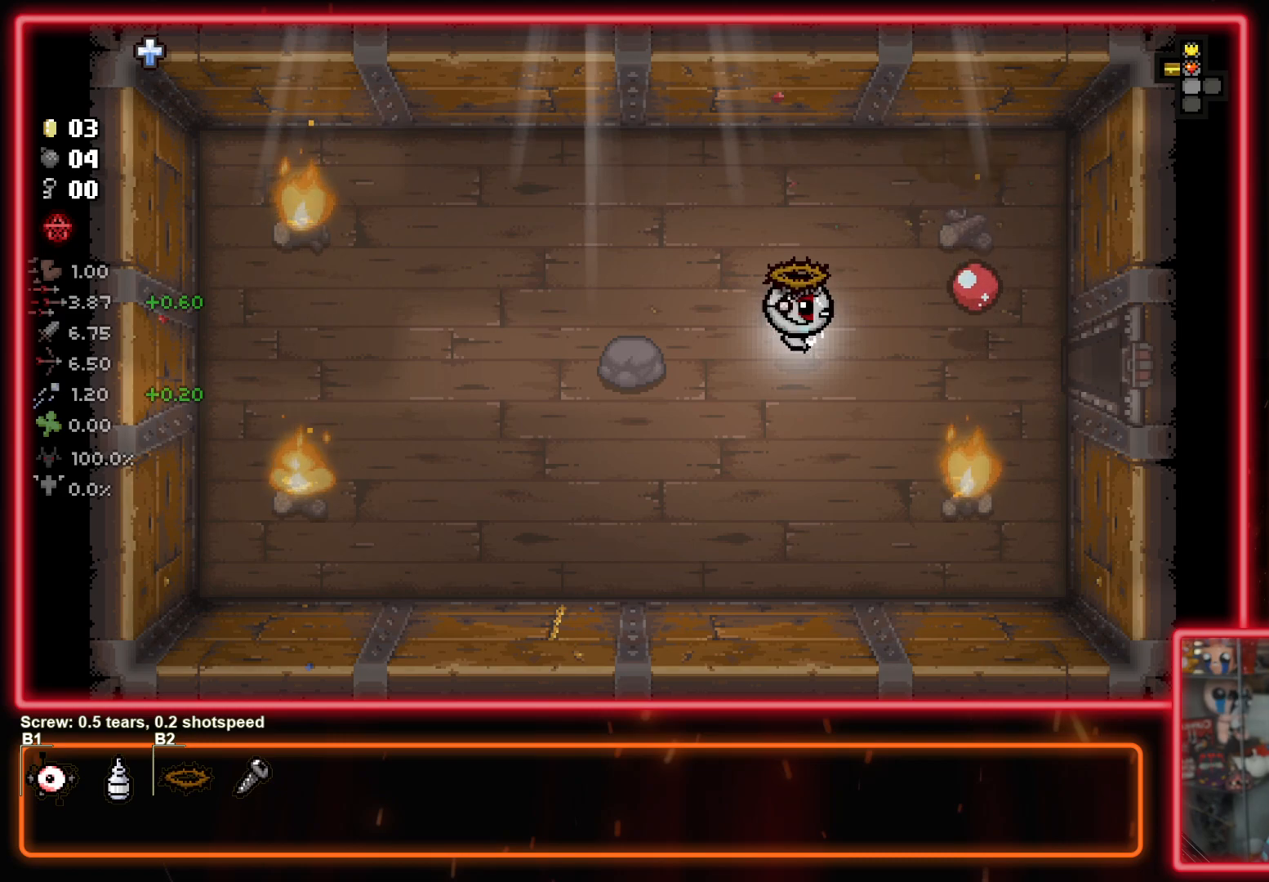
{"buttons": [], "left_stick": "center", "right_stick": "center", "events": [[350, "right_stick", "center"]]}
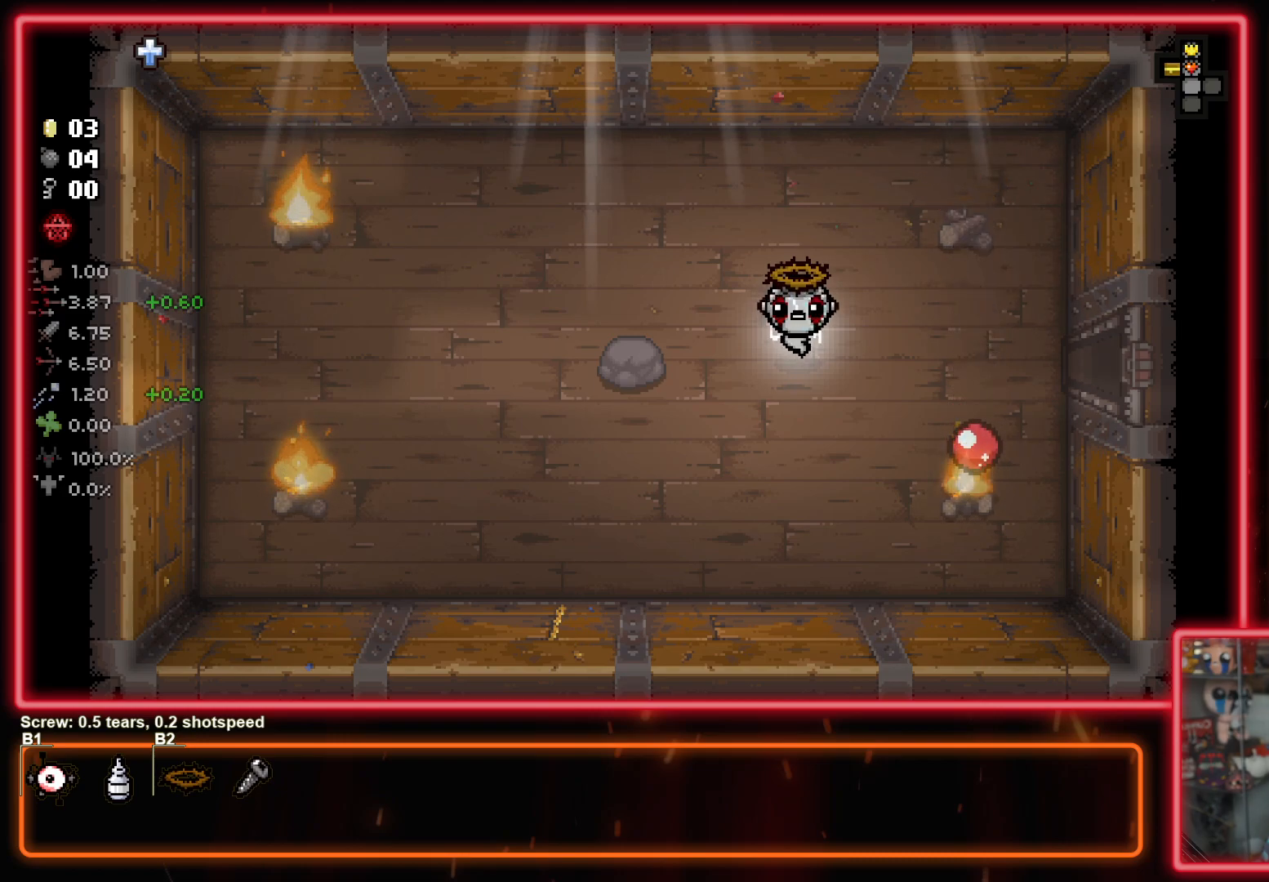
{"buttons": [], "left_stick": "center", "right_stick": "left", "events": [[417, "right_stick", "left"]]}
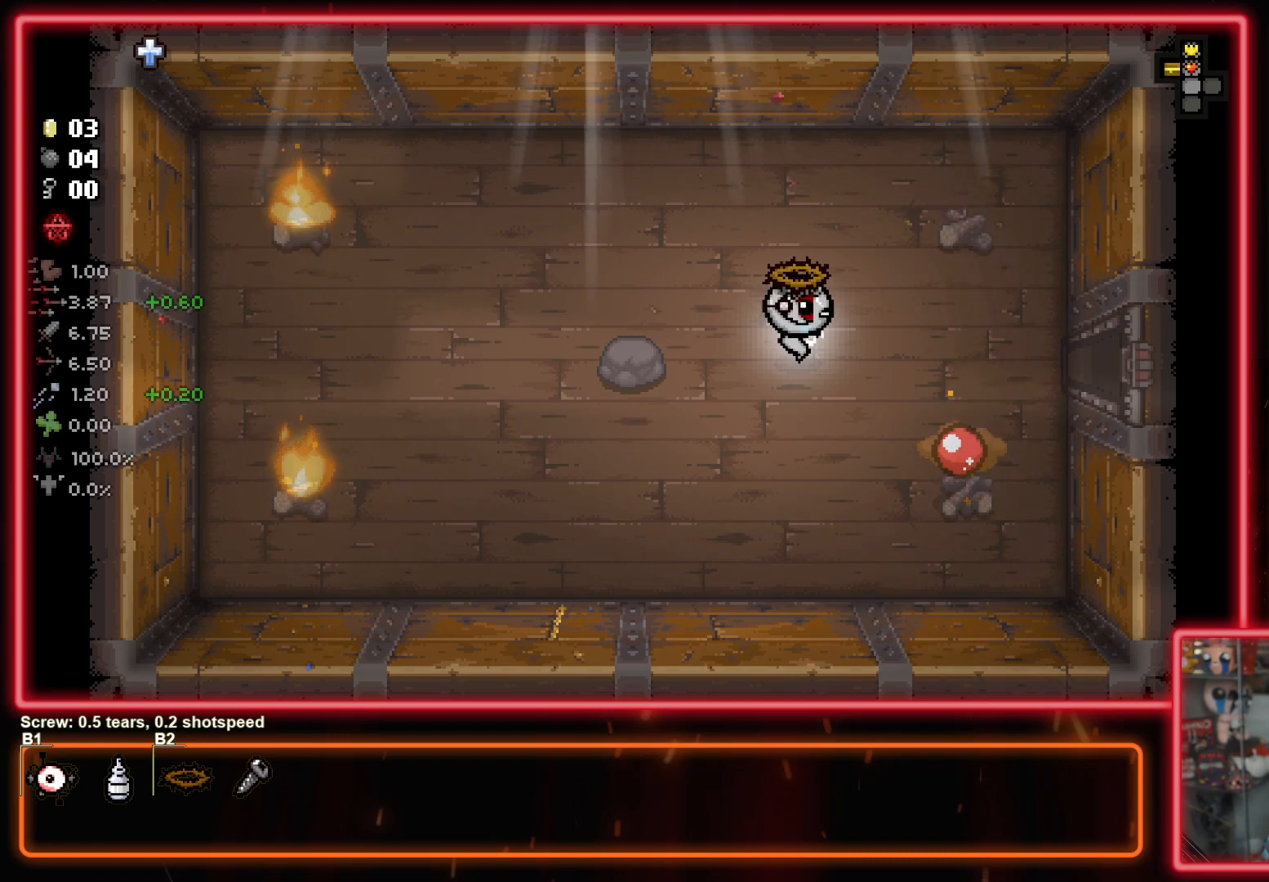
{"buttons": [], "left_stick": "center", "right_stick": "left", "events": []}
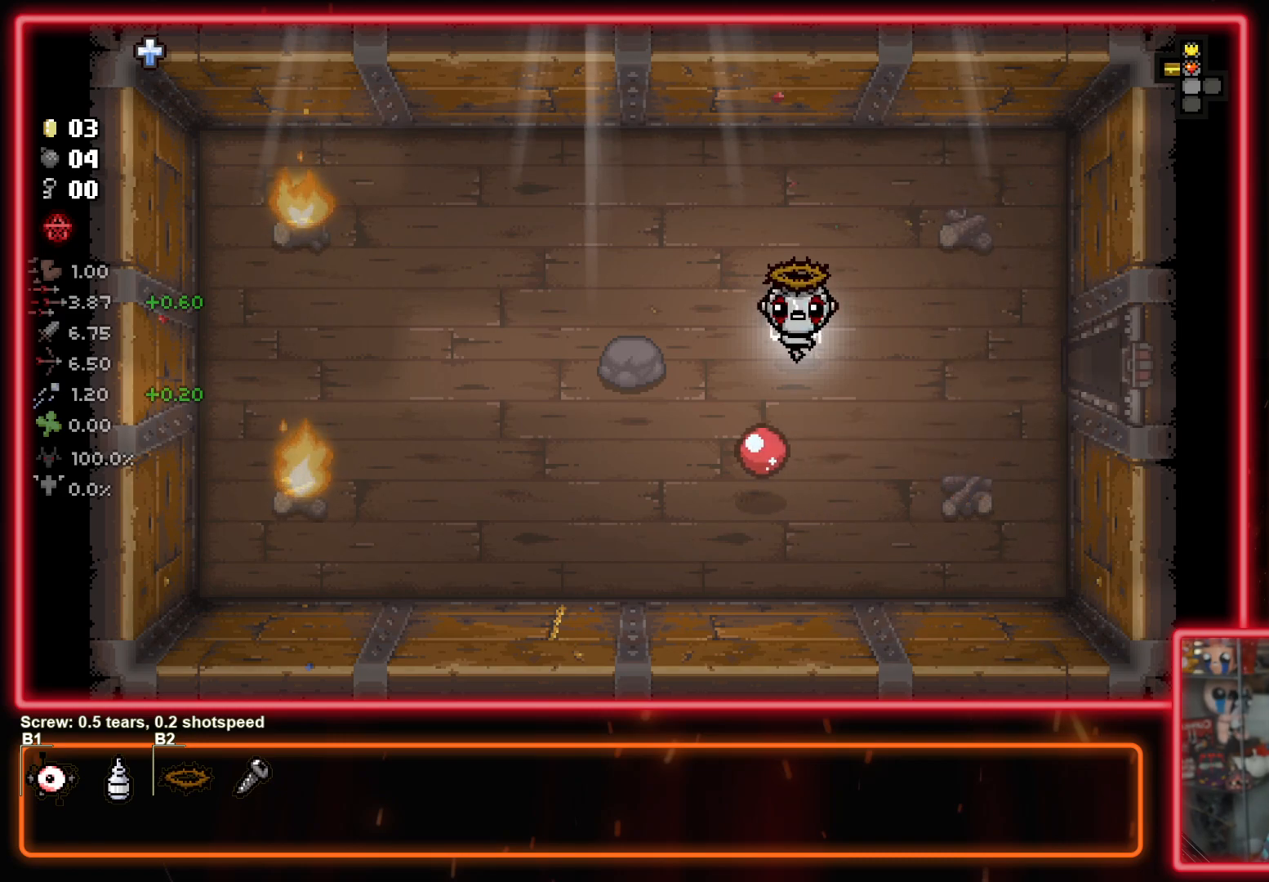
{"buttons": [], "left_stick": "center", "right_stick": "left", "events": []}
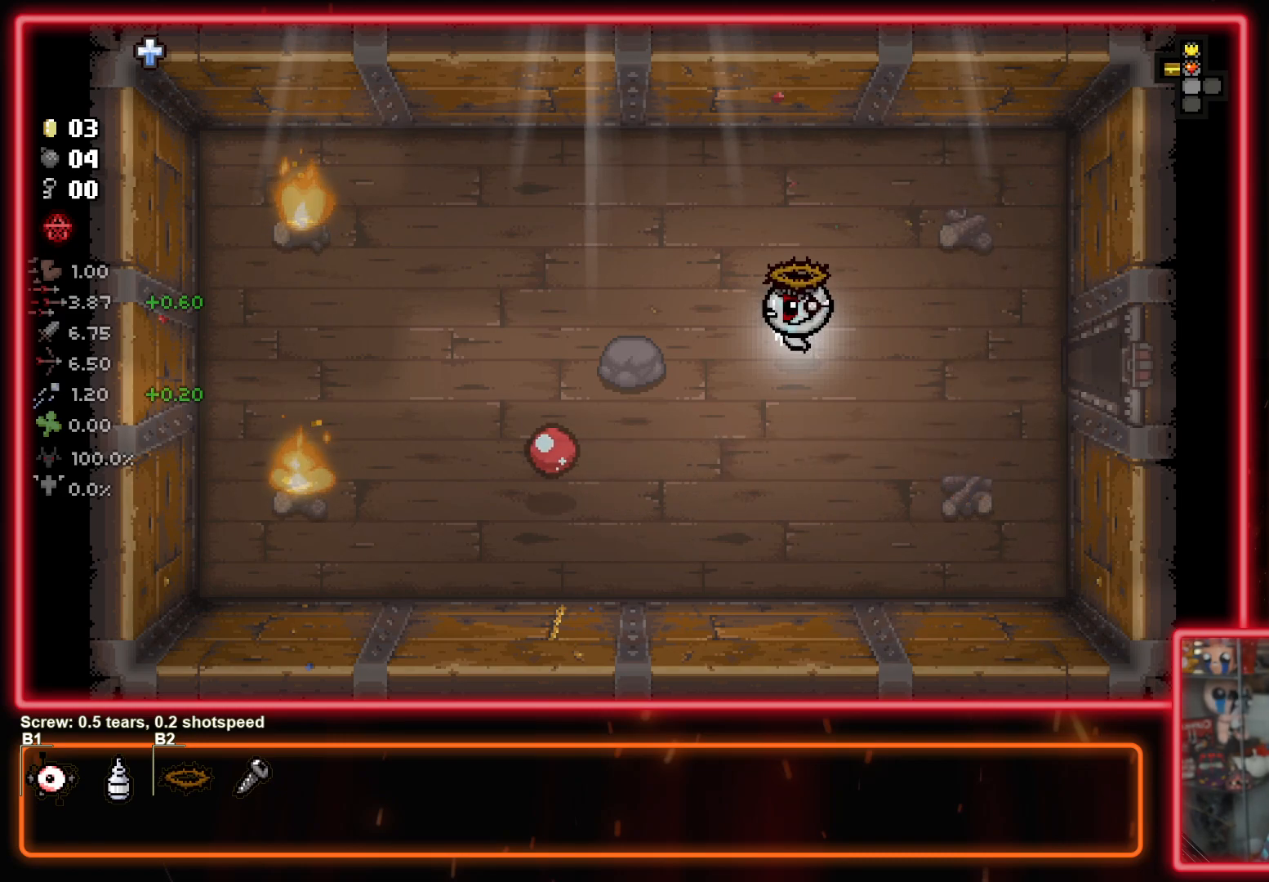
{"buttons": [], "left_stick": "center", "right_stick": "left", "events": []}
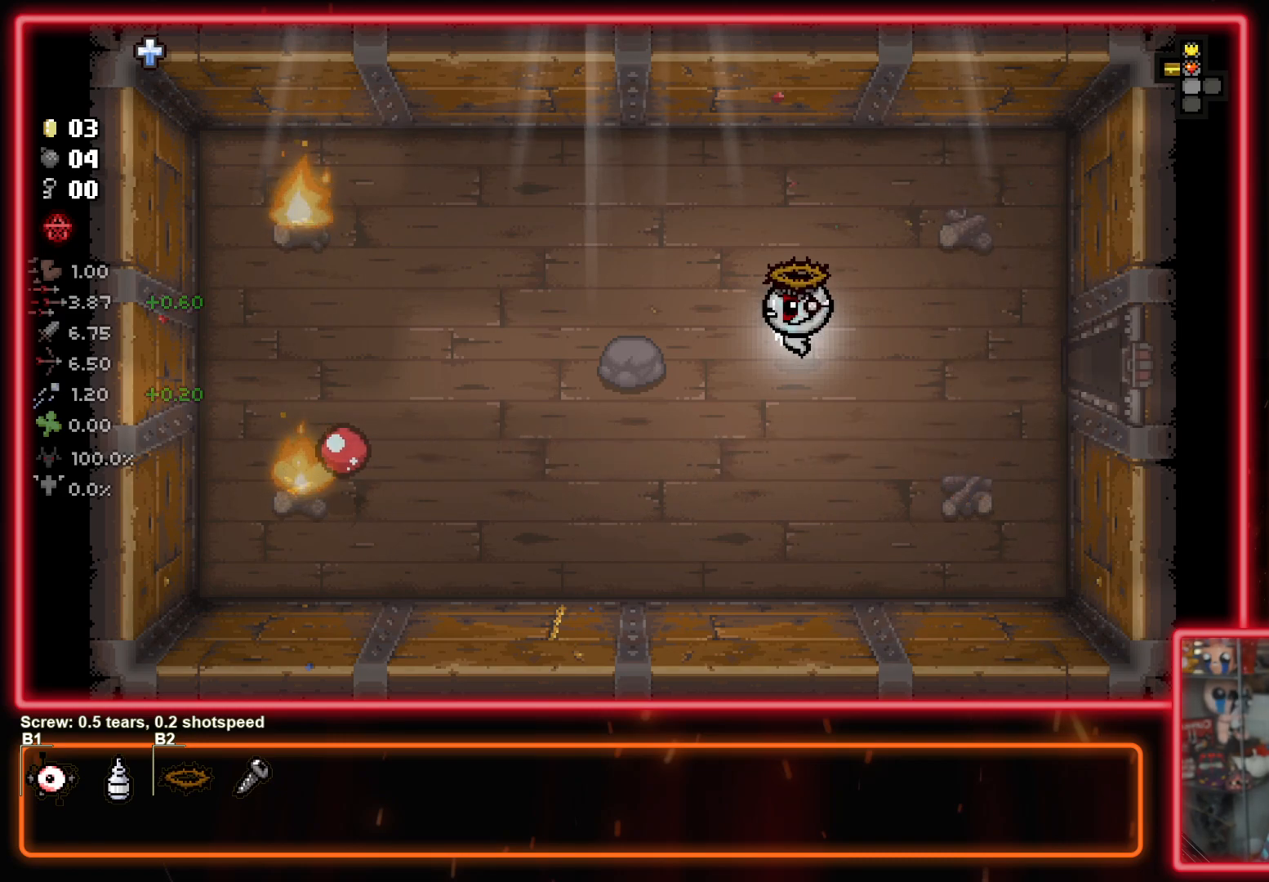
{"buttons": [], "left_stick": "center", "right_stick": "up", "events": [[50, "right_stick", "center"], [467, "right_stick", "up"]]}
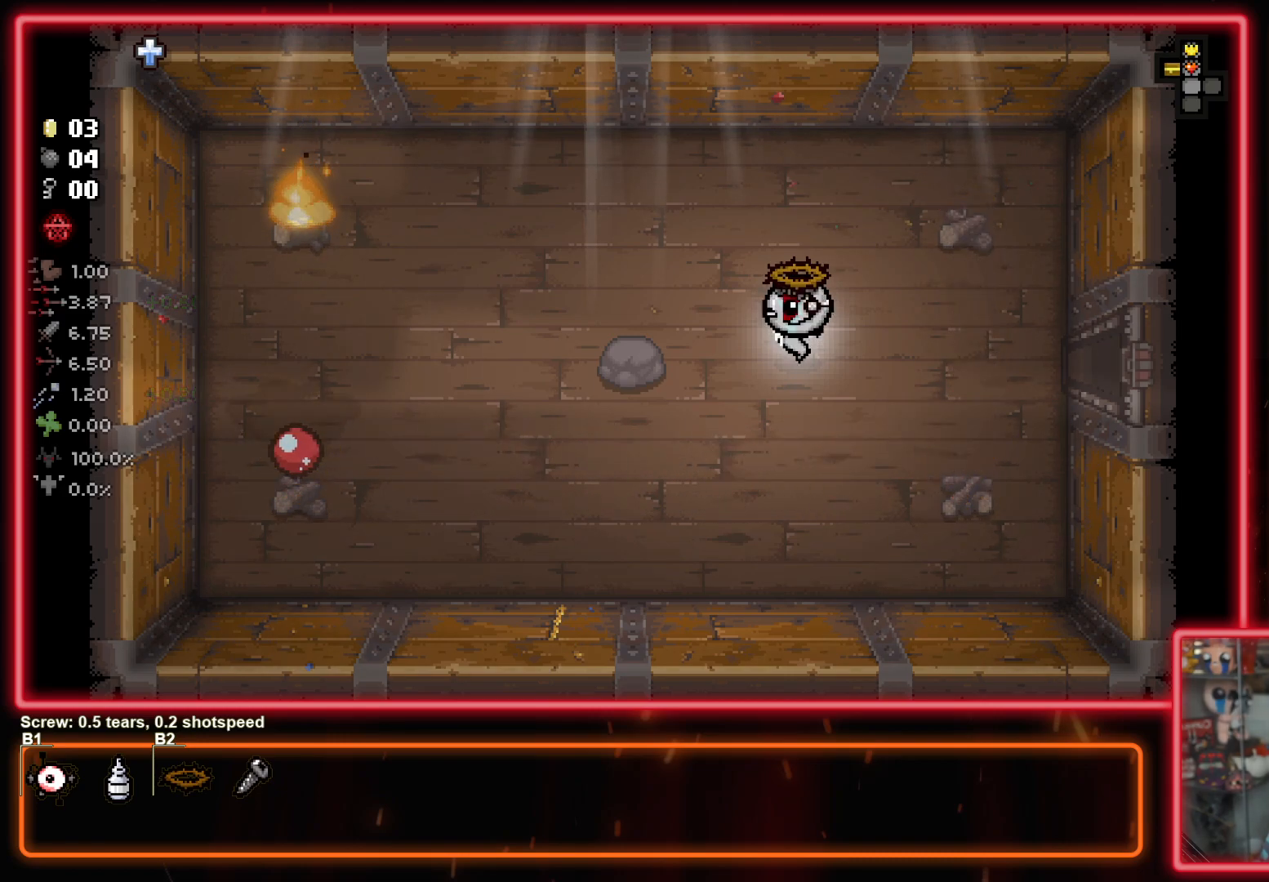
{"buttons": [], "left_stick": "center", "right_stick": "up", "events": []}
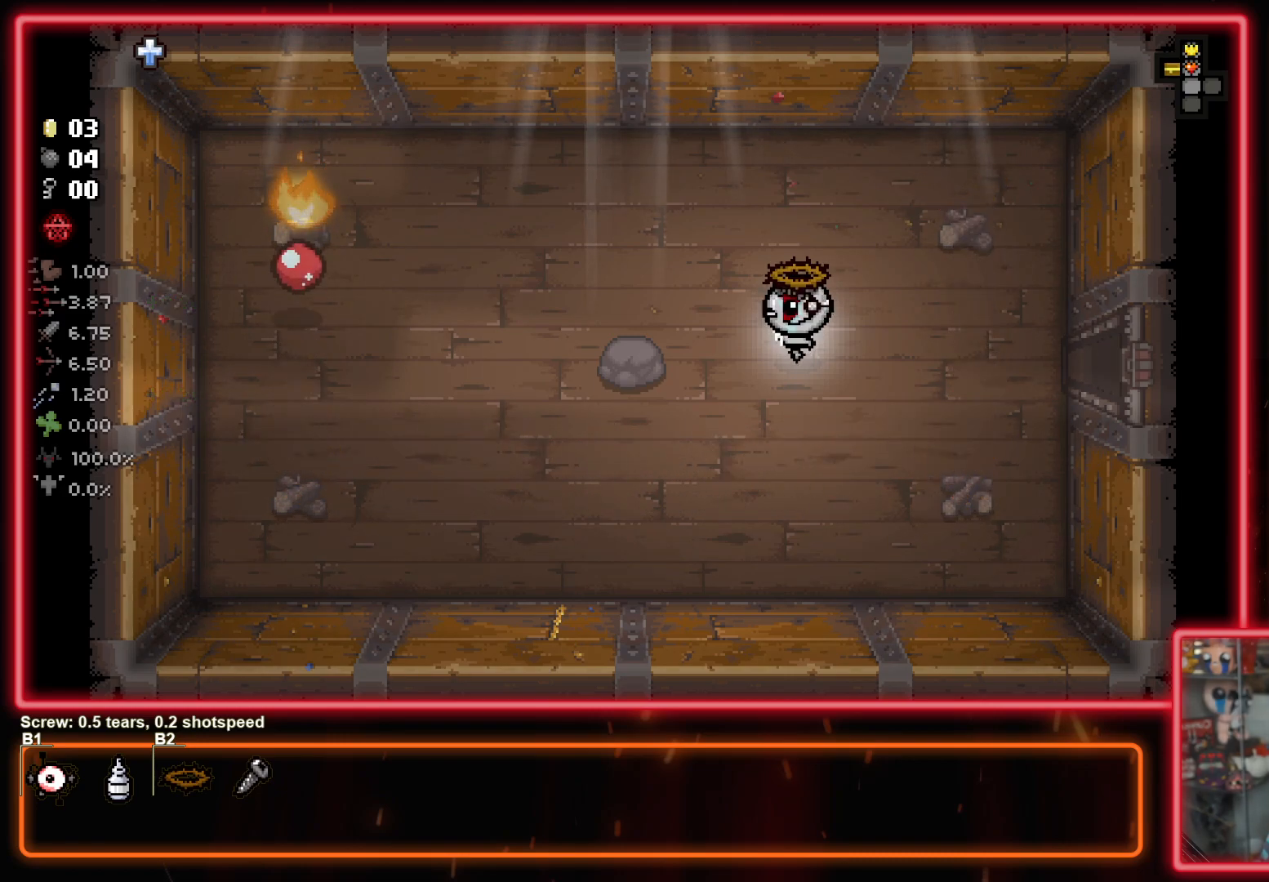
{"buttons": [], "left_stick": "right", "right_stick": "center", "events": [[167, "right_stick", "center"], [350, "left_stick", "down-right"], [483, "left_stick", "right"]]}
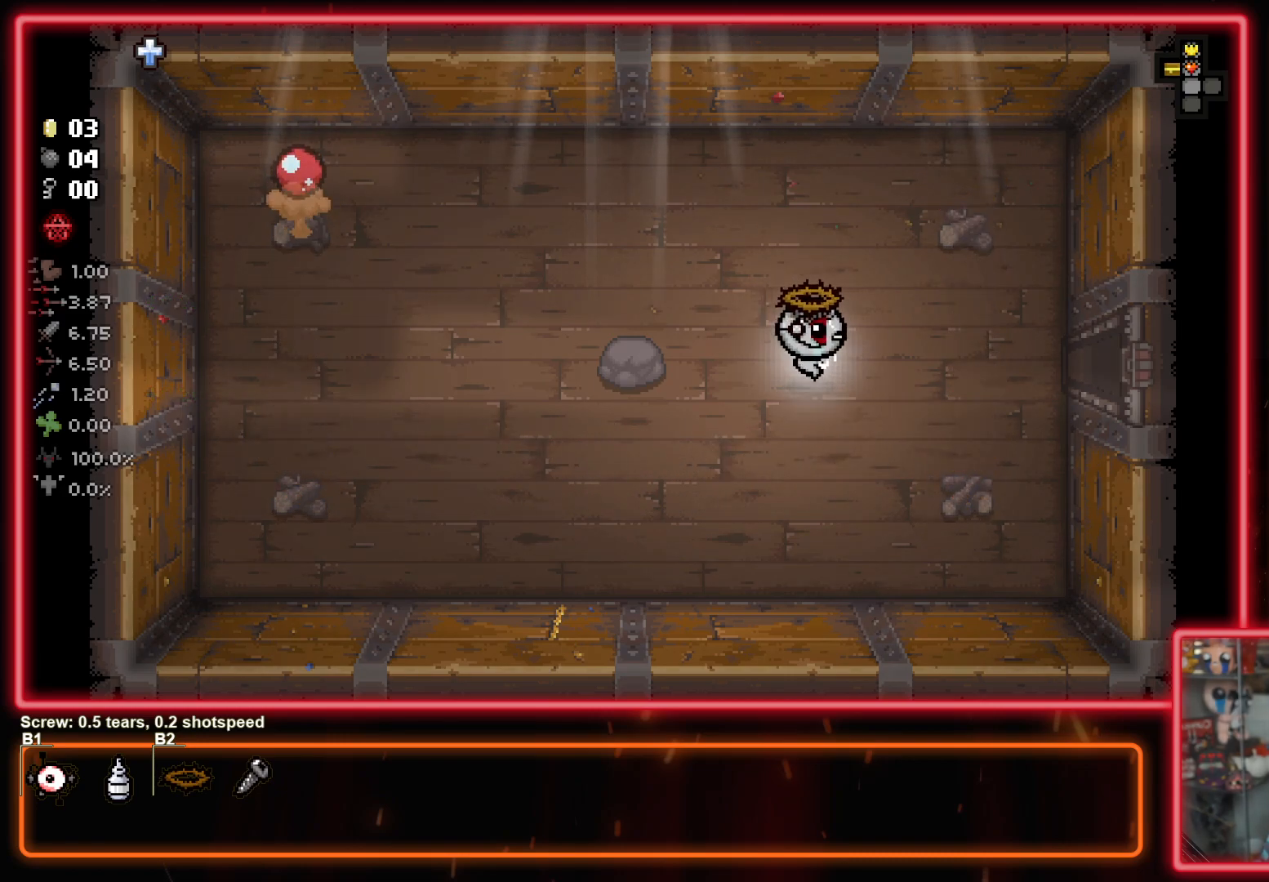
{"buttons": [], "left_stick": "right", "right_stick": "center", "events": [[17, "left_stick", "up-right"], [400, "left_stick", "right"]]}
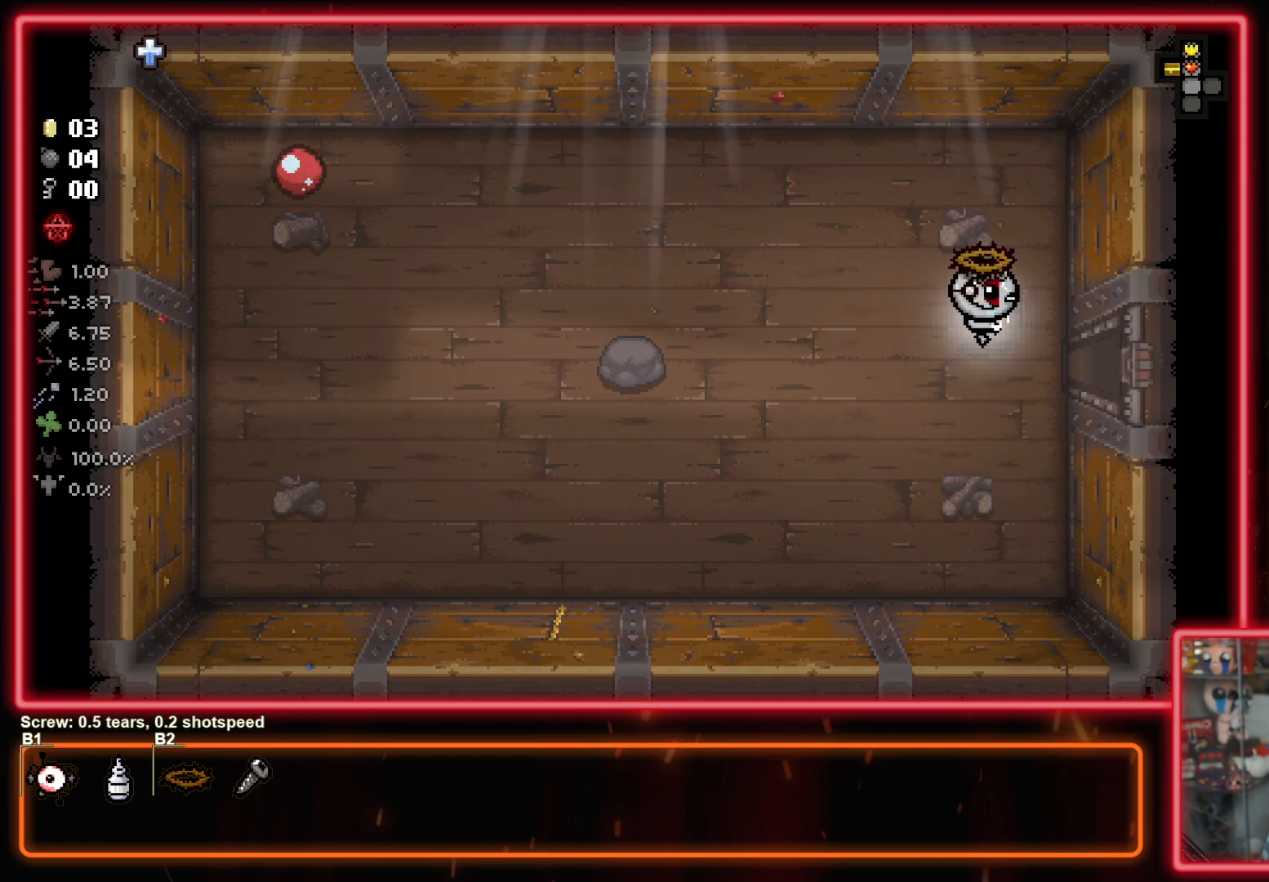
{"buttons": [], "left_stick": "right", "right_stick": "center", "events": [[317, "left_stick", "center"], [467, "left_stick", "right"]]}
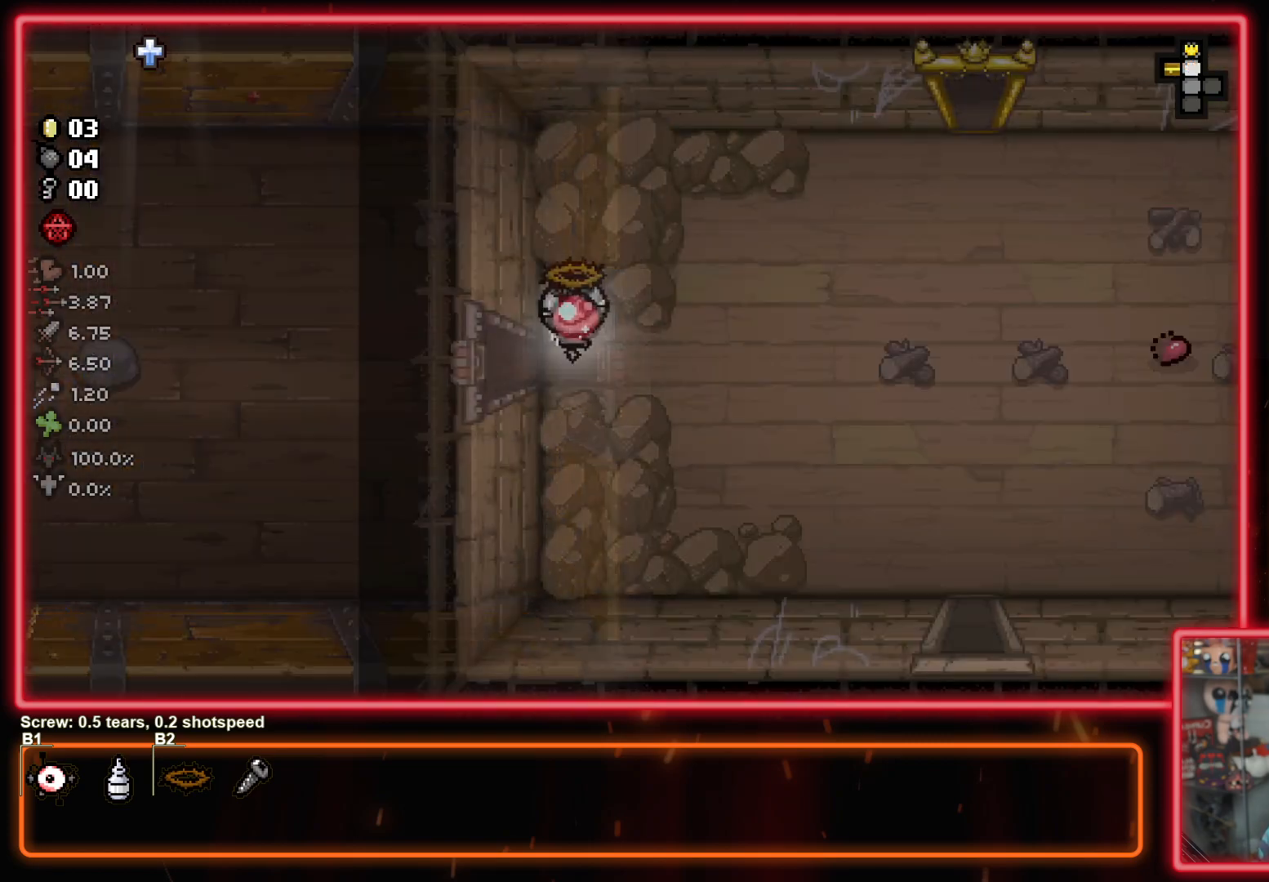
{"buttons": [], "left_stick": "down-right", "right_stick": "center", "events": [[383, "left_stick", "down-right"]]}
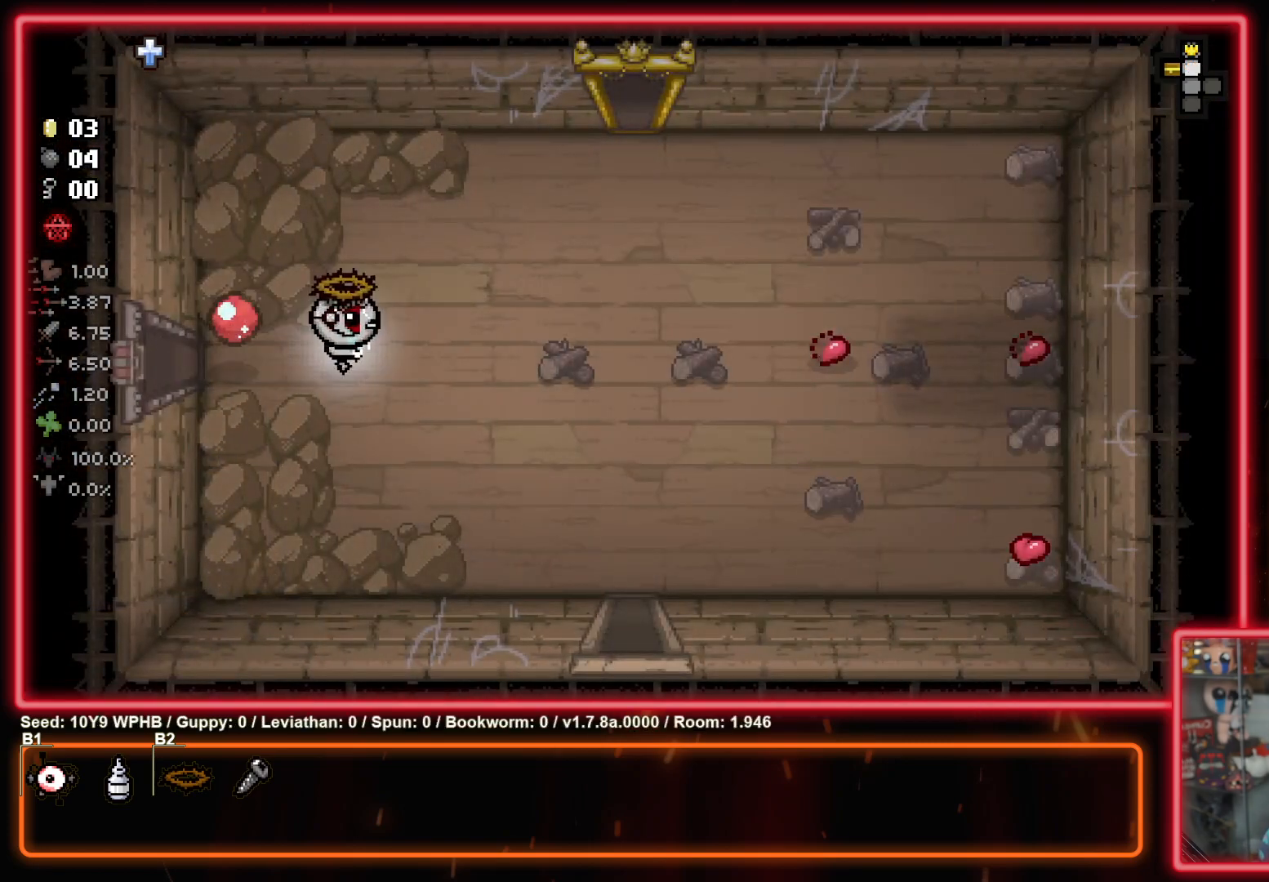
{"buttons": [], "left_stick": "down-right", "right_stick": "center", "events": []}
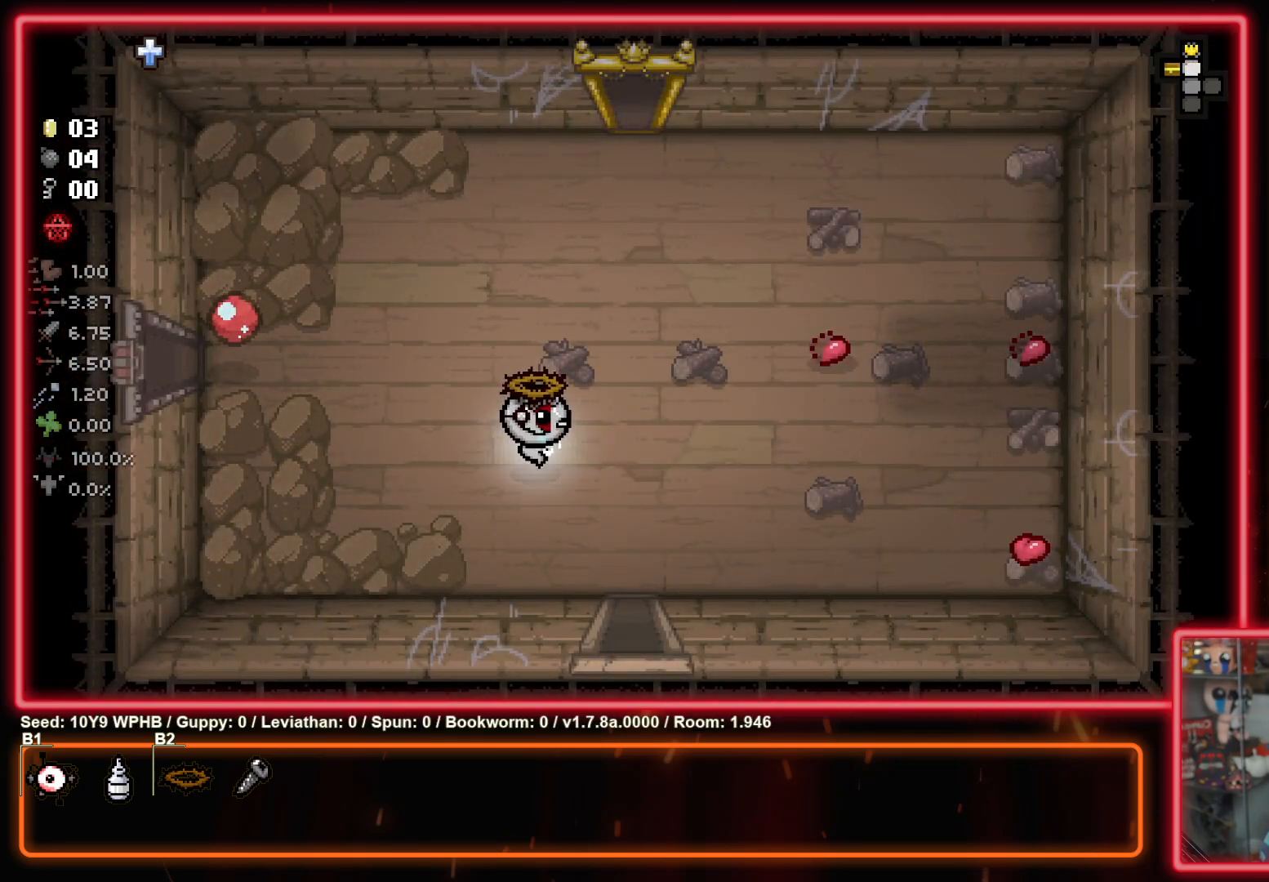
{"buttons": [], "left_stick": "down-right", "right_stick": "center", "events": []}
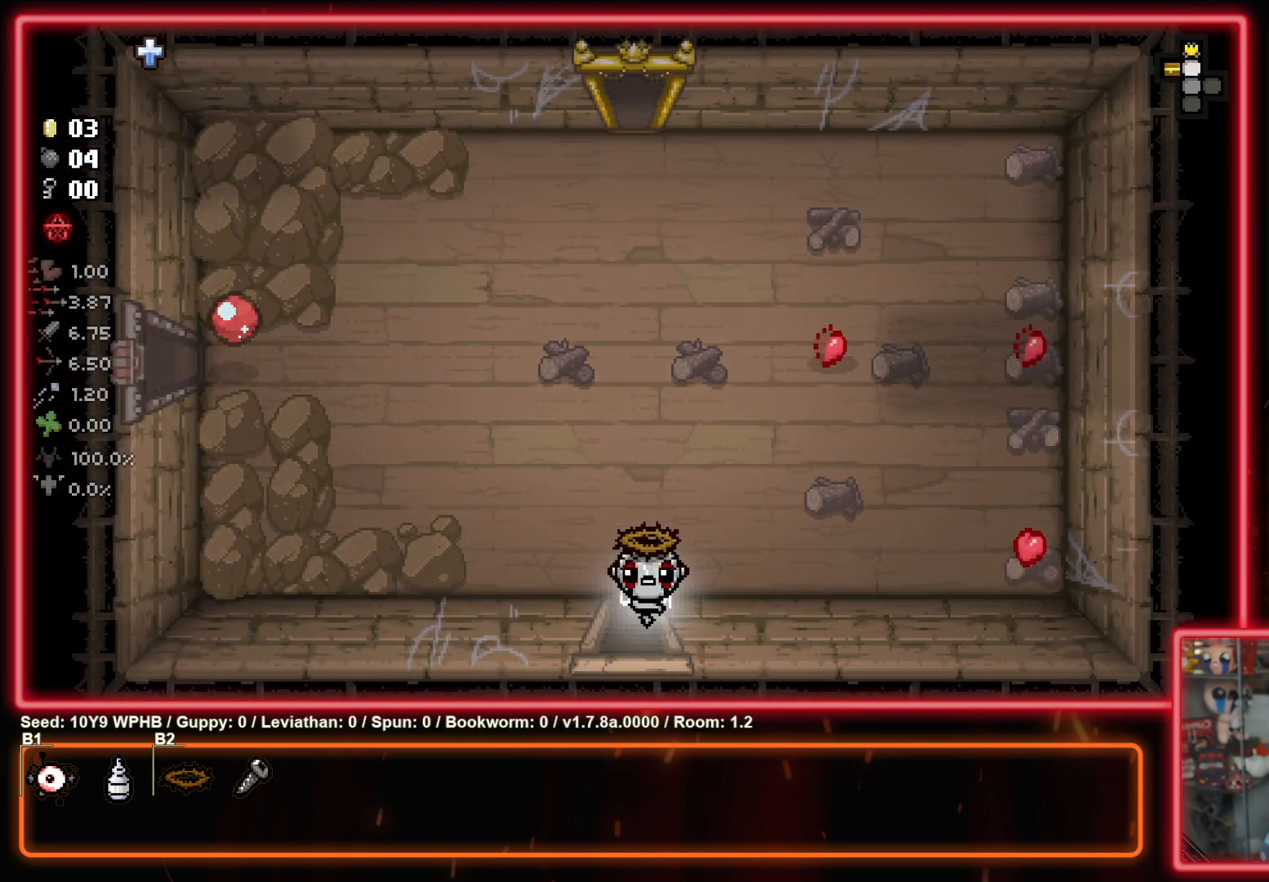
{"buttons": [], "left_stick": "down-right", "right_stick": "center", "events": []}
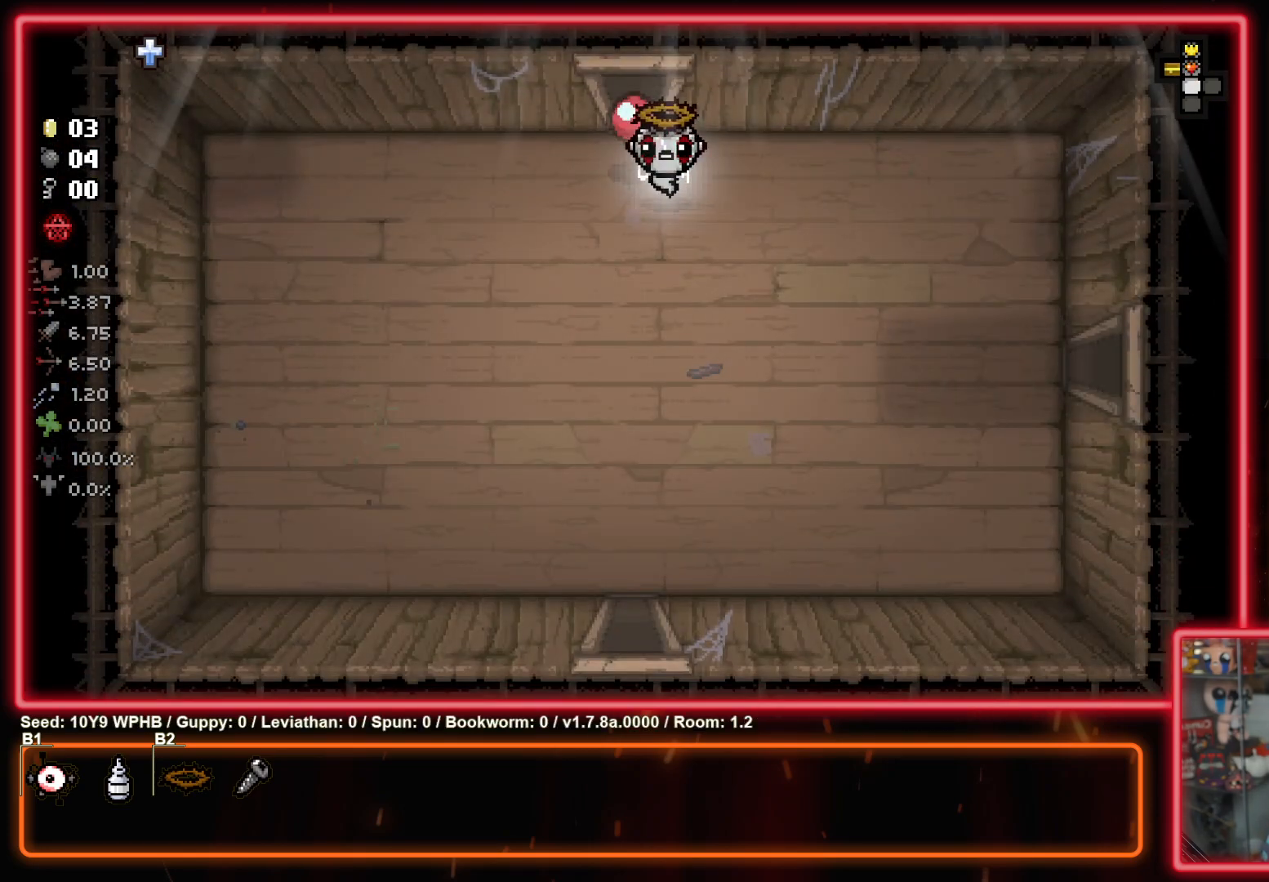
{"buttons": [], "left_stick": "down-right", "right_stick": "center", "events": []}
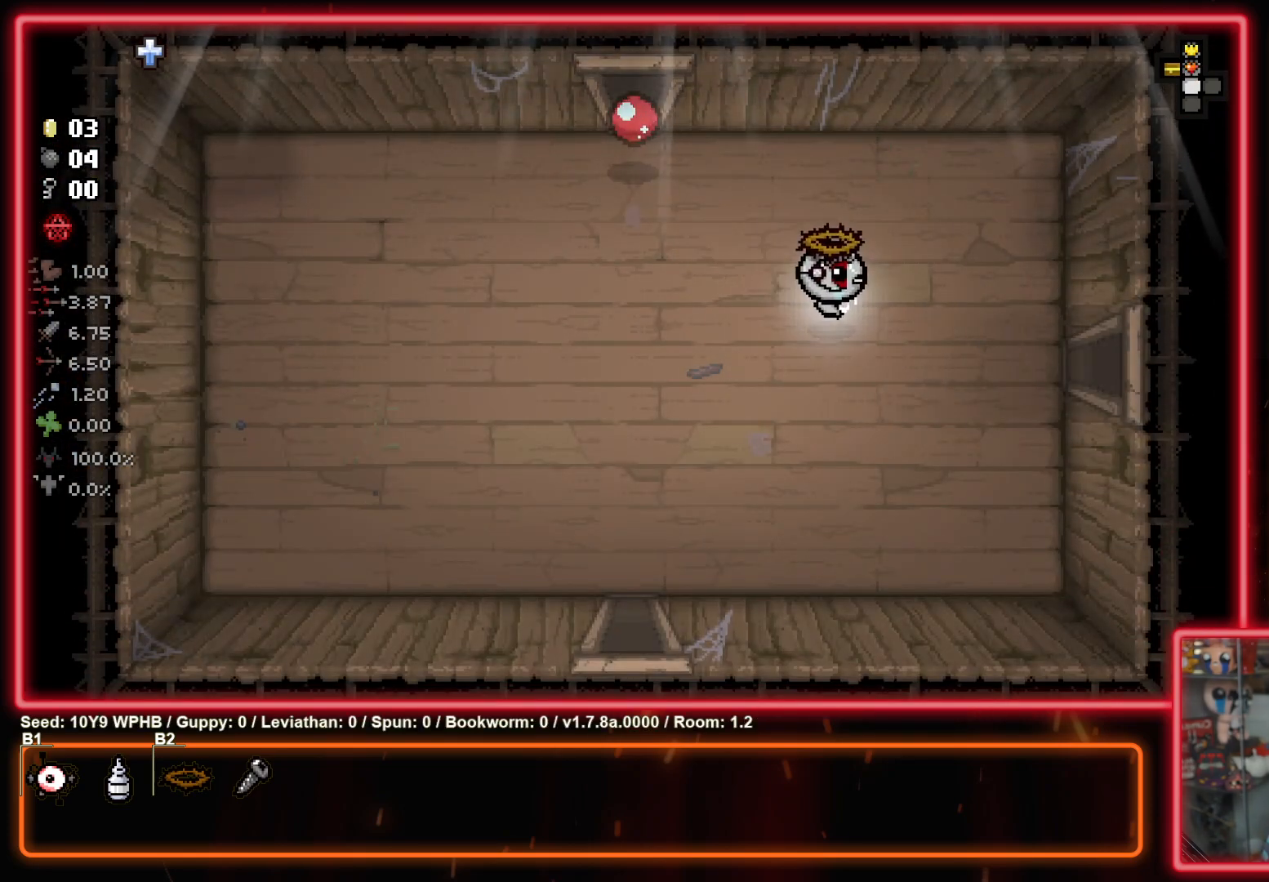
{"buttons": [], "left_stick": "right", "right_stick": "center", "events": [[67, "left_stick", "right"]]}
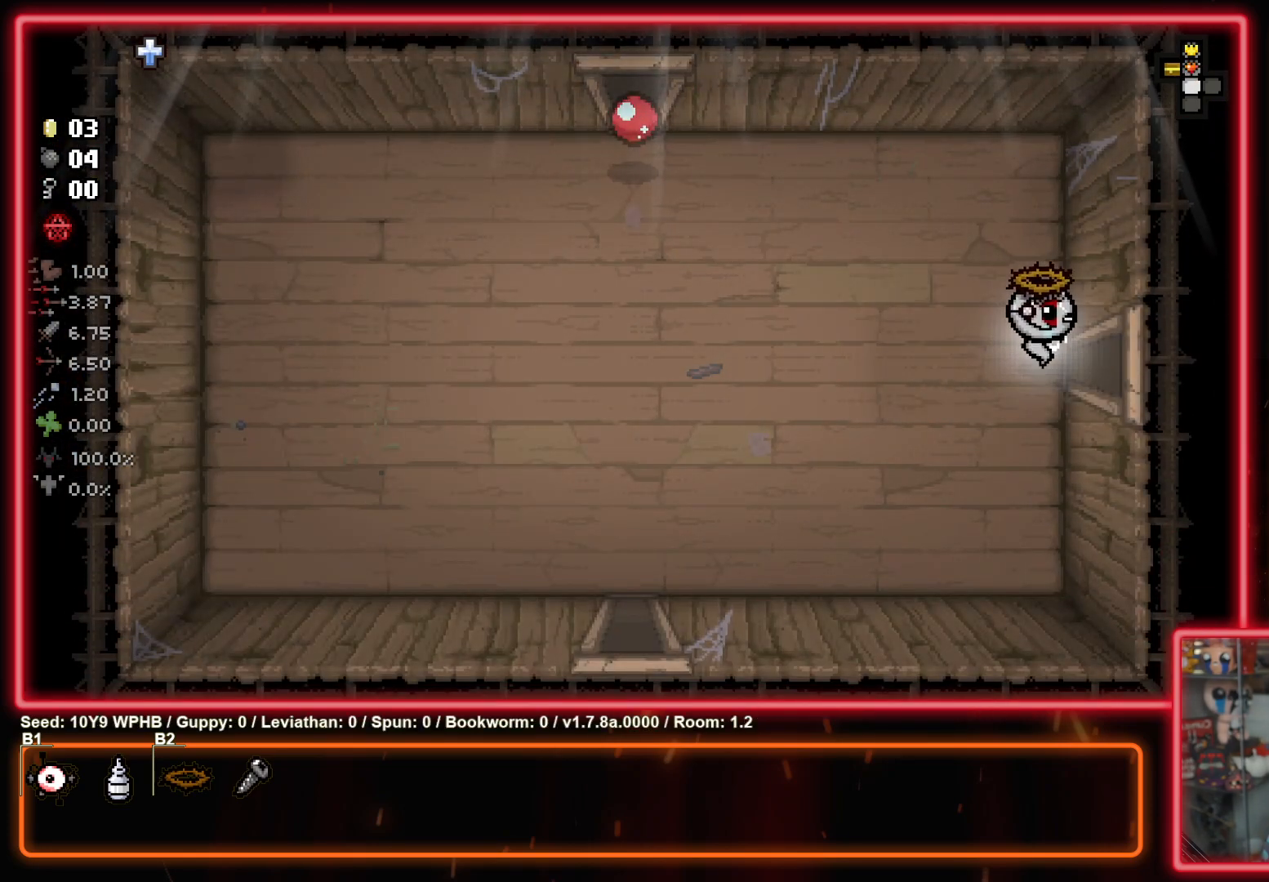
{"buttons": [], "left_stick": "center", "right_stick": "right", "events": [[217, "right_stick", "right"], [250, "left_stick", "center"]]}
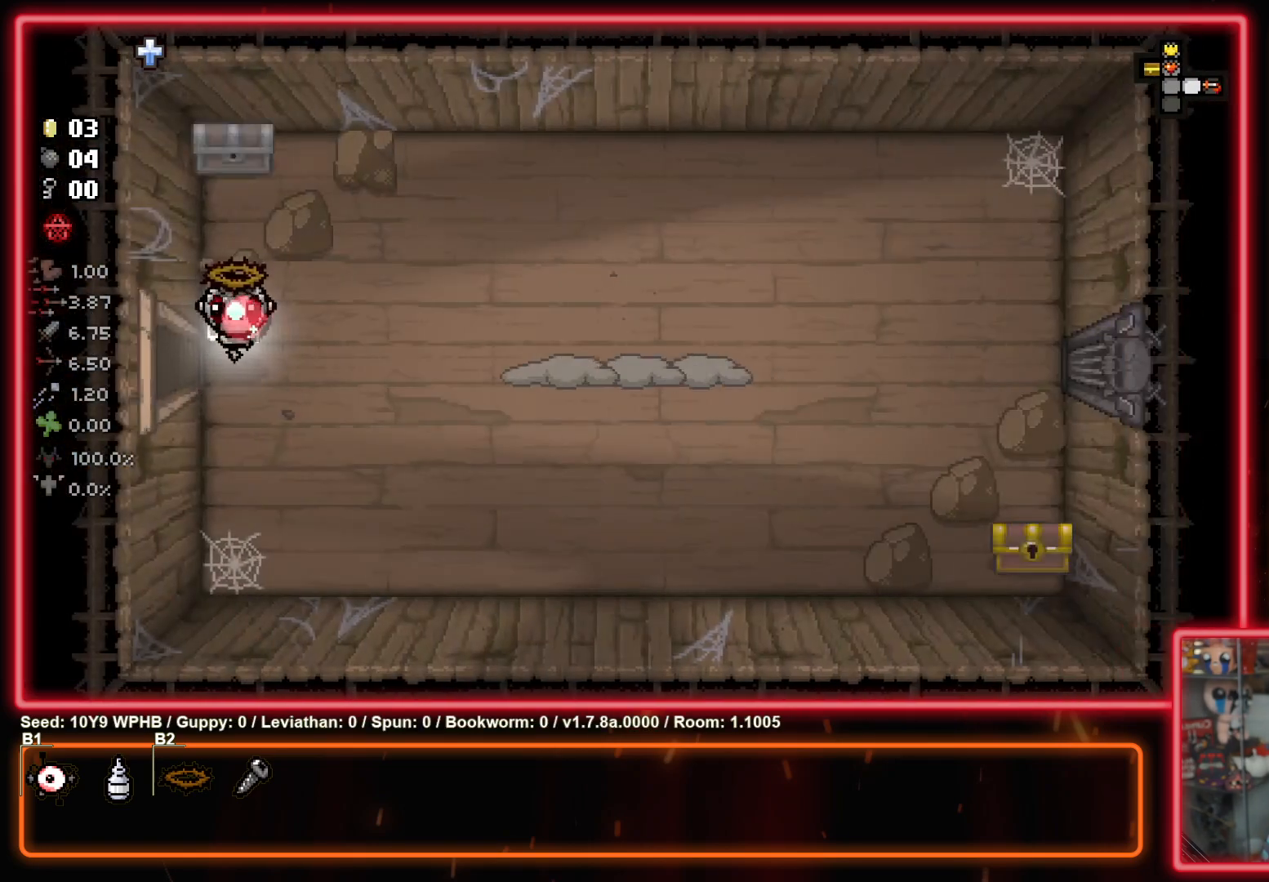
{"buttons": [], "left_stick": "center", "right_stick": "right", "events": []}
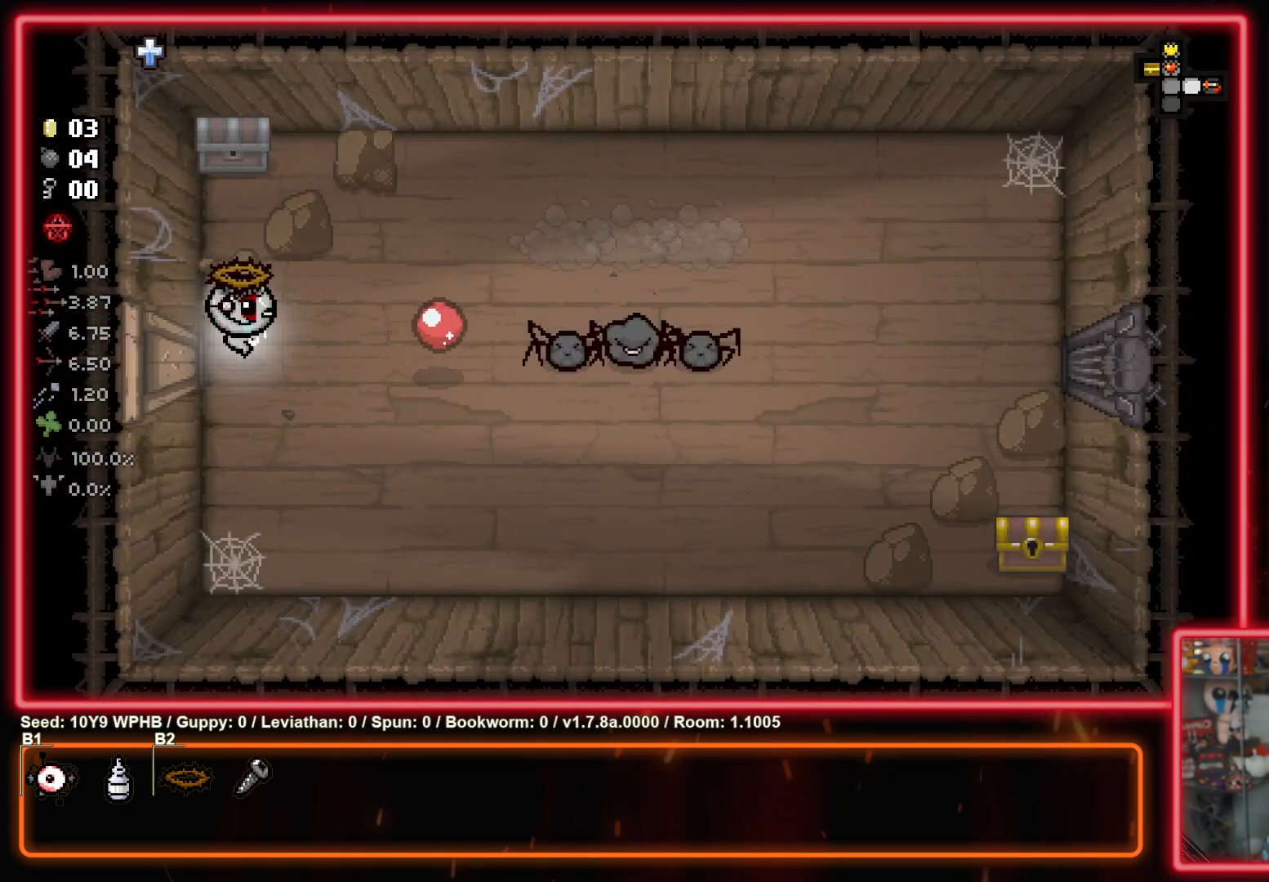
{"buttons": [], "left_stick": "down", "right_stick": "right", "events": [[350, "left_stick", "down"]]}
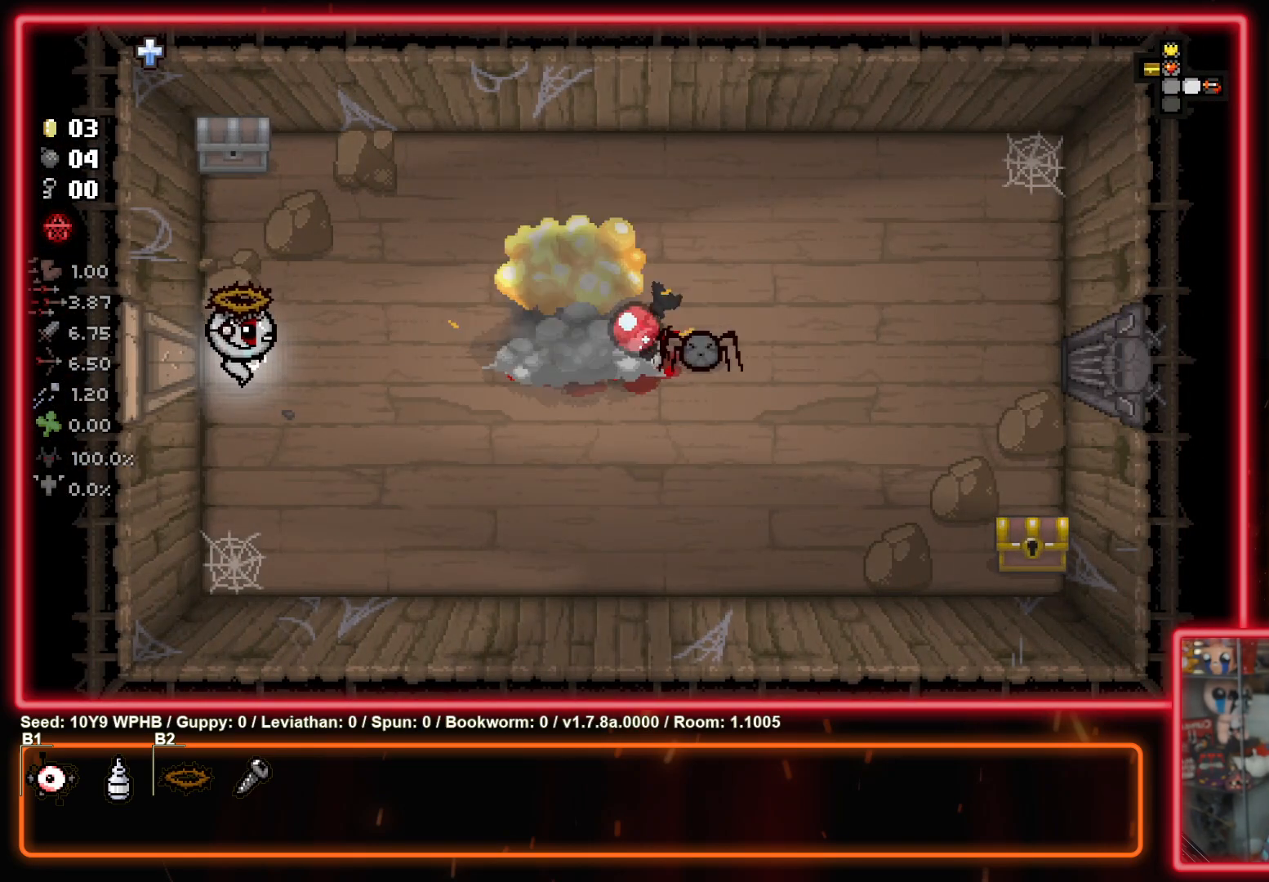
{"buttons": [], "left_stick": "right", "right_stick": "right", "events": [[167, "right_stick", "center"], [217, "right_stick", "left"], [350, "left_stick", "right"], [367, "right_stick", "right"]]}
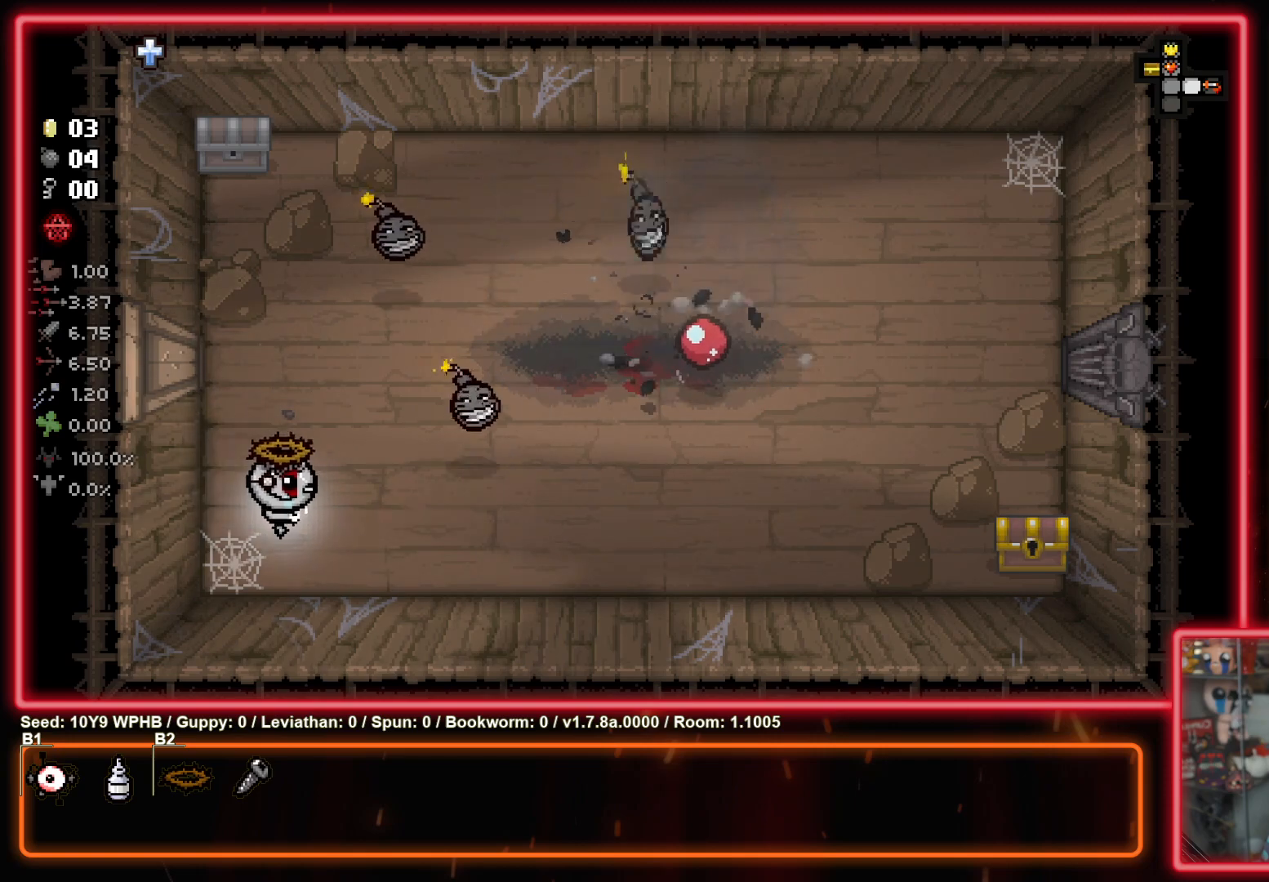
{"buttons": [], "left_stick": "right", "right_stick": "left", "events": [[67, "right_stick", "left"]]}
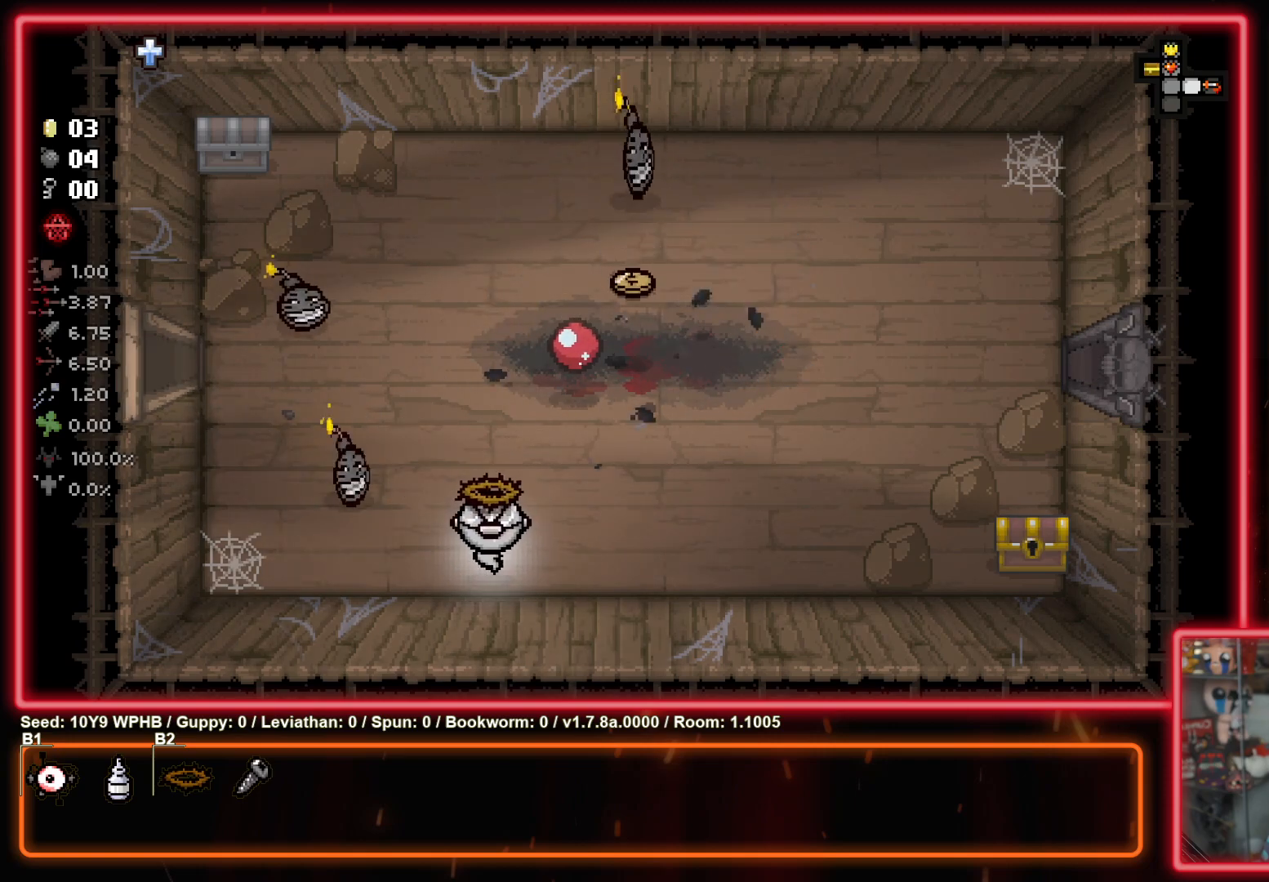
{"buttons": [], "left_stick": "right", "right_stick": "left", "events": []}
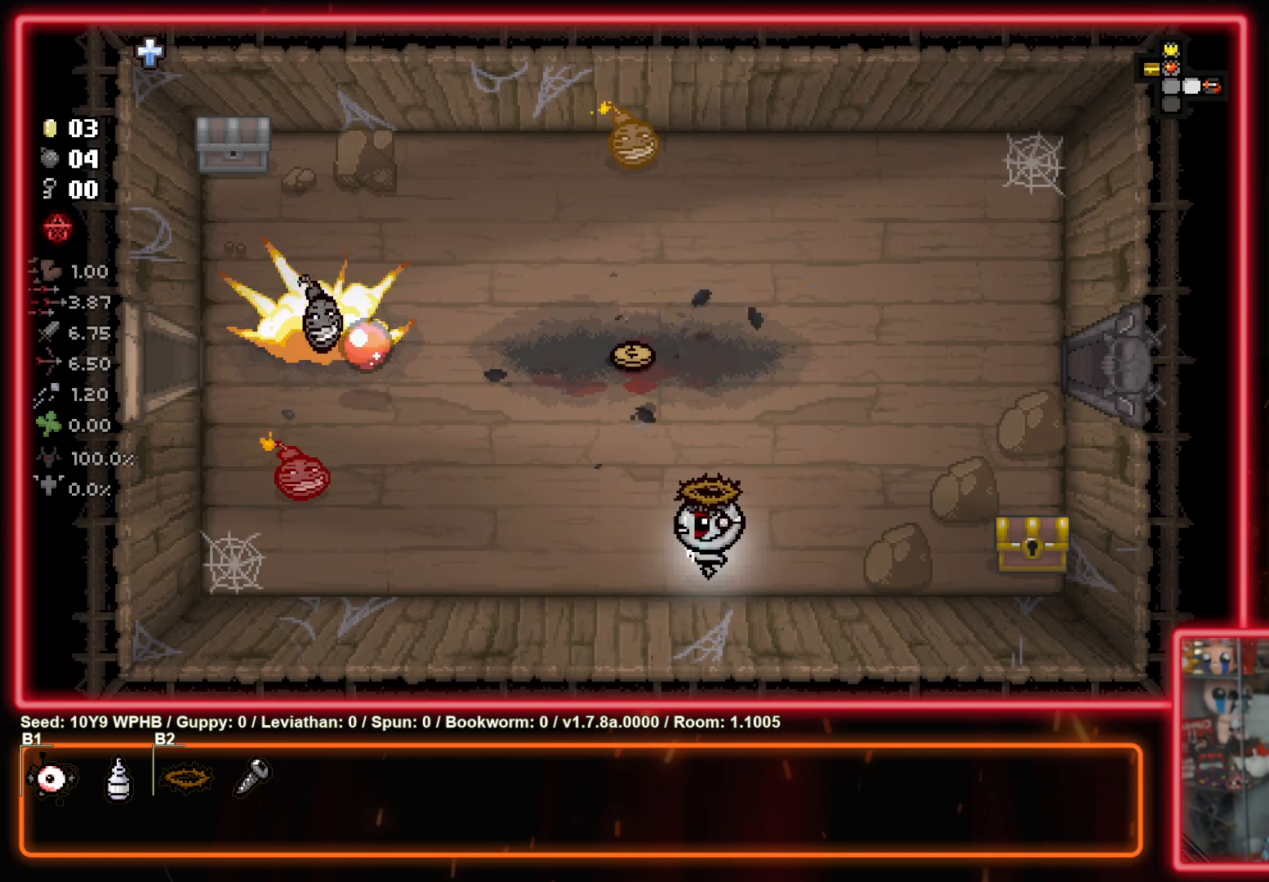
{"buttons": [], "left_stick": "center", "right_stick": "center", "events": [[300, "left_stick", "center"], [367, "right_stick", "center"]]}